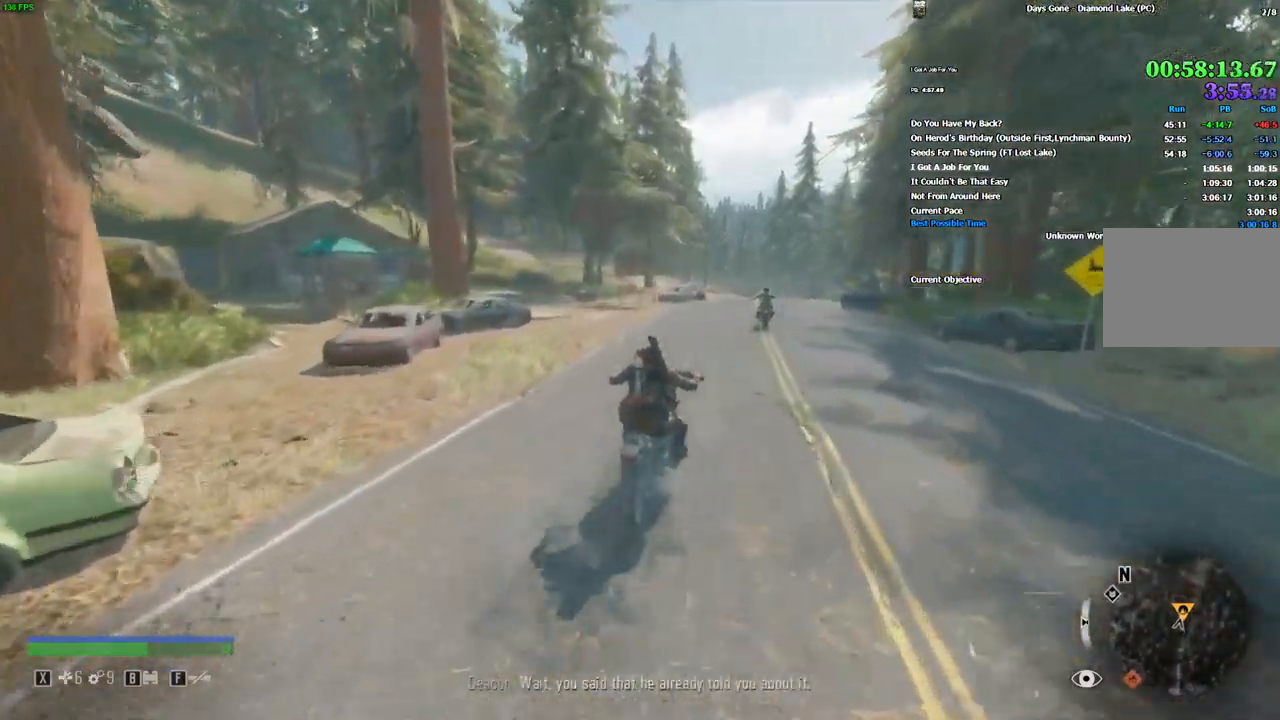
Gameplay with keyboard and mouse; each line is a JSON object with the keys and mouse buttons held at the frame after it. "events" lists presses ("down") and releases ("up") of "0", "1", "2", "3", "4", "5", "6", "7", "8", "9", "a", "alt_l", "alt_r", "b", "backslash", "backspace", "c", "caps_lock", "ctrl_l", "ctrl_r", "d", "e", "equals", "escape", "f", "f1", "f10", "f11", "f12", "f2", "f3", "f4", "f5", "f6", "f7", "f8", "f9", "g", "h", "i", "j", "k", "l", "lbracket", "m", "minus", "n", "o", "p", "q", "quote", "r", "rbracket", "return", "s", "semicolon", "shift_l", "shift_r", "space", "super", "t", "tab", "tilde", "u", "v", "w", "x", "y", "z", "mouse_left", "mouse_wheel", "mouse_right" and "mouse_mb4" between this image and that frame as [ms after this image, input, new state], when the widget could be followed in between. "mouse_left", "mouse_wheel", "mouse_right", "mouse_mb4" = the "left", "wheel", "right", "mb4" buttons of the "mouse" list. No other keys are recorded. "wheel" means that the mouse wheel is clicked or scrolled. Mouse movement is not recorded. Not read: . / comma.
{"keys": ["w"], "mouse": [], "events": []}
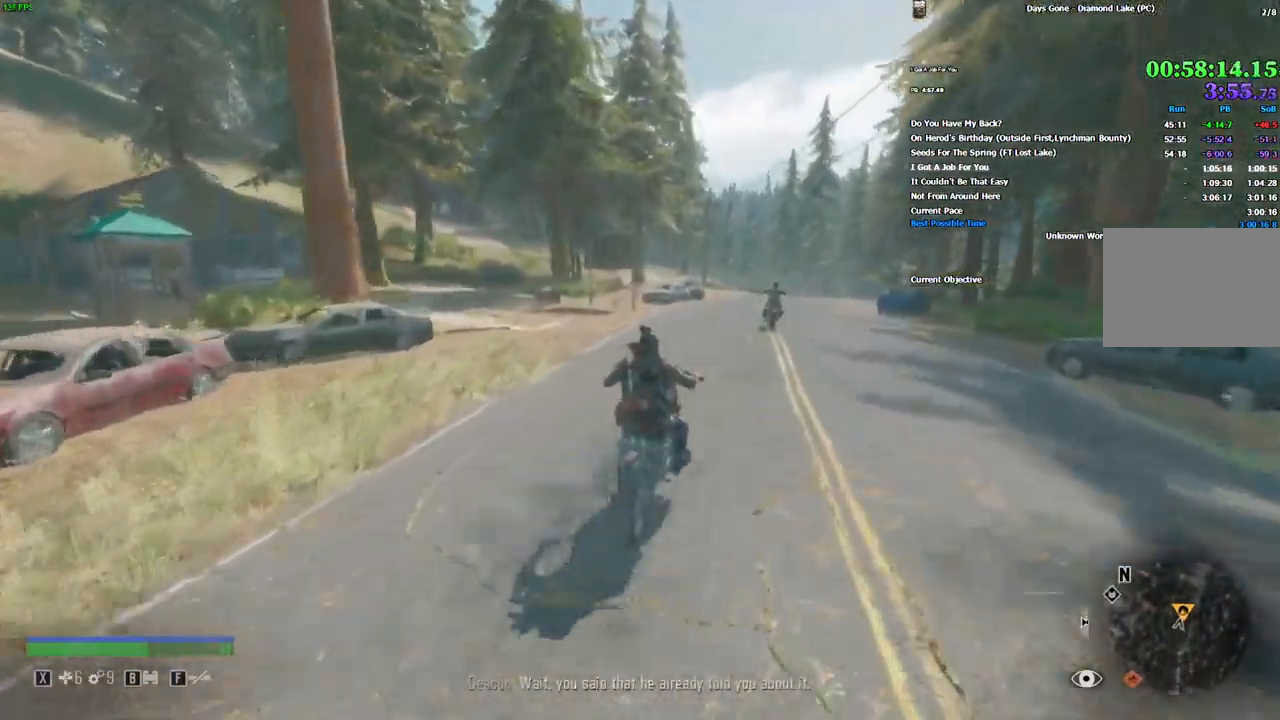
{"keys": ["w"], "mouse": [], "events": []}
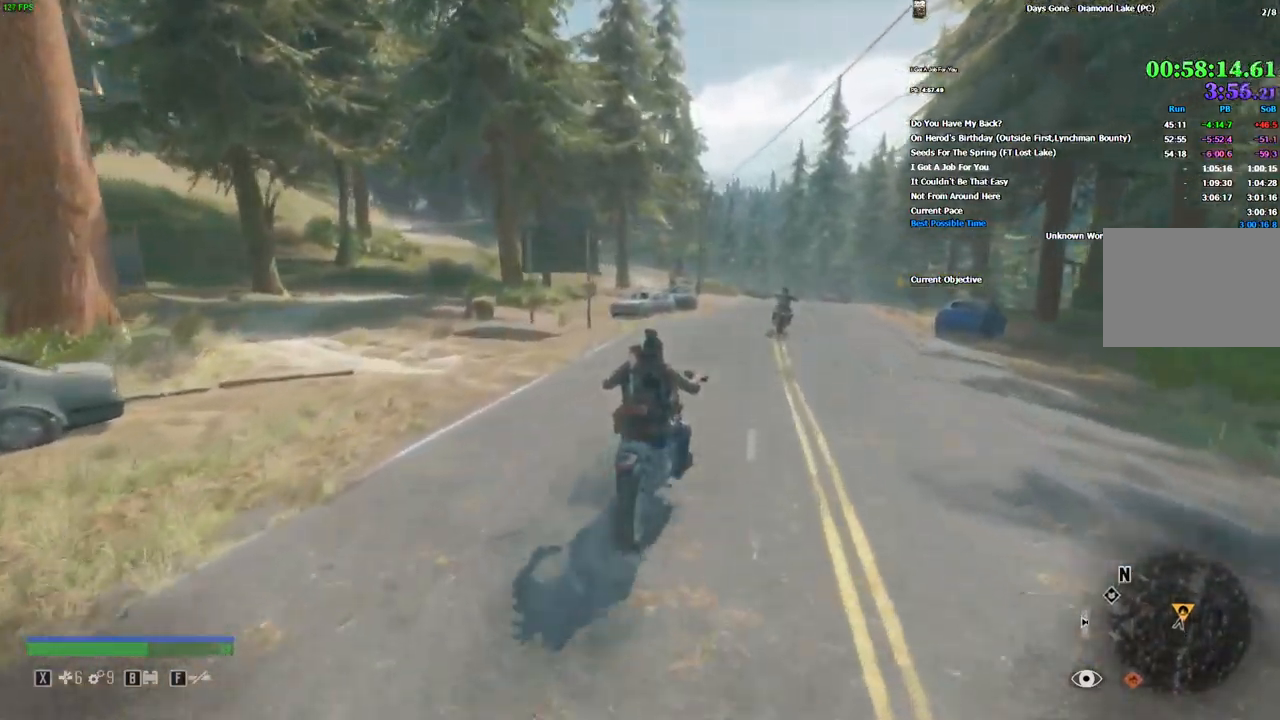
{"keys": ["alt_l", "w"], "mouse": [], "events": [[317, "d", "down"], [400, "d", "up"], [450, "alt_l", "down"]]}
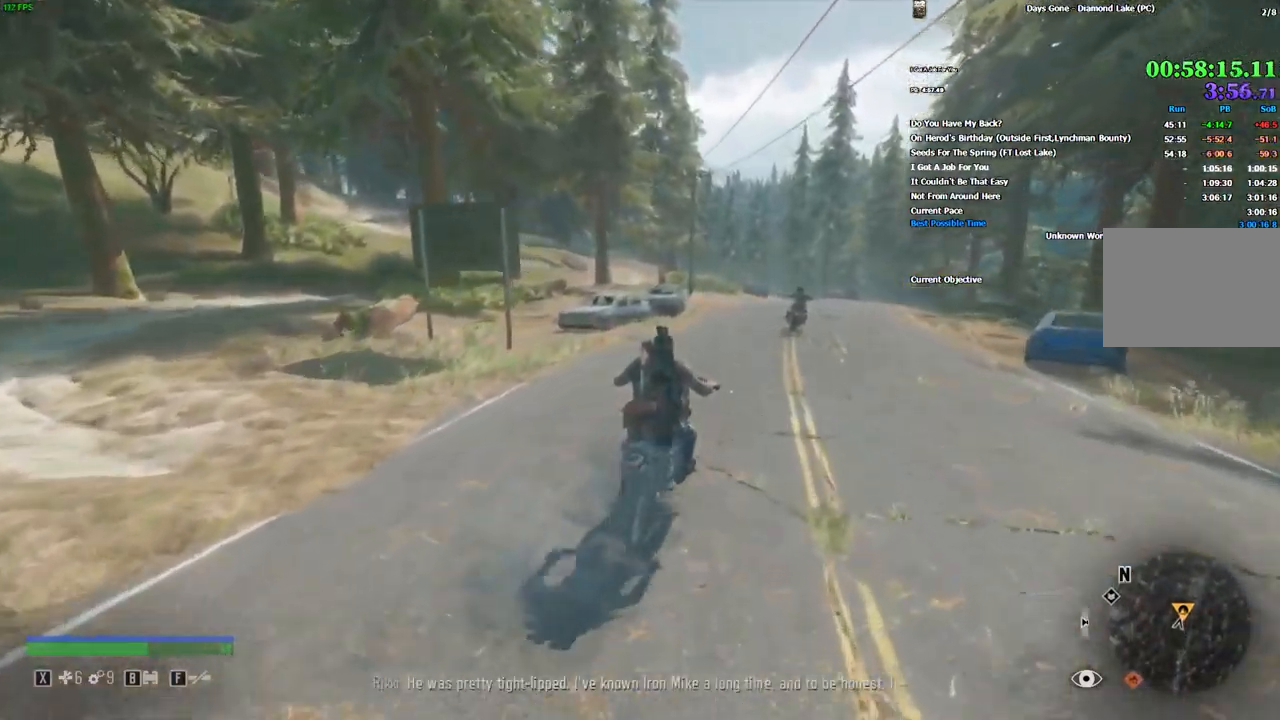
{"keys": ["w"], "mouse": [], "events": [[67, "alt_l", "up"], [300, "a", "down"], [384, "a", "up"]]}
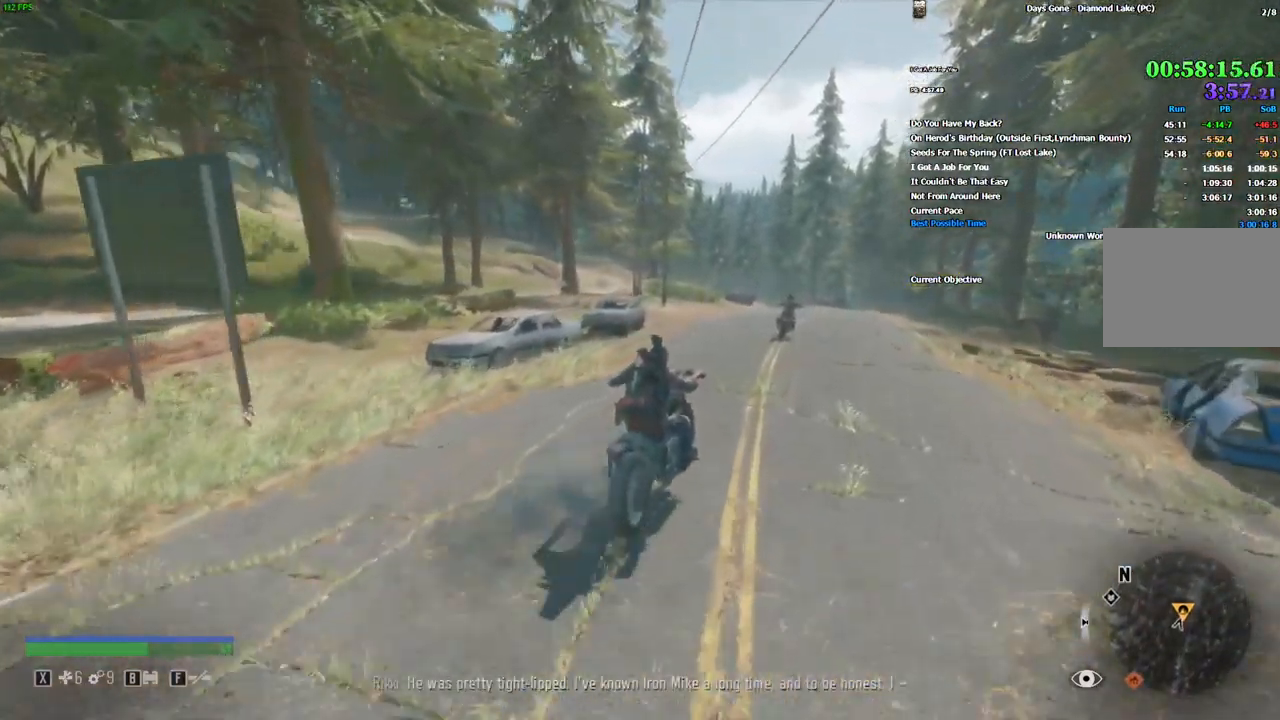
{"keys": ["w"], "mouse": [], "events": []}
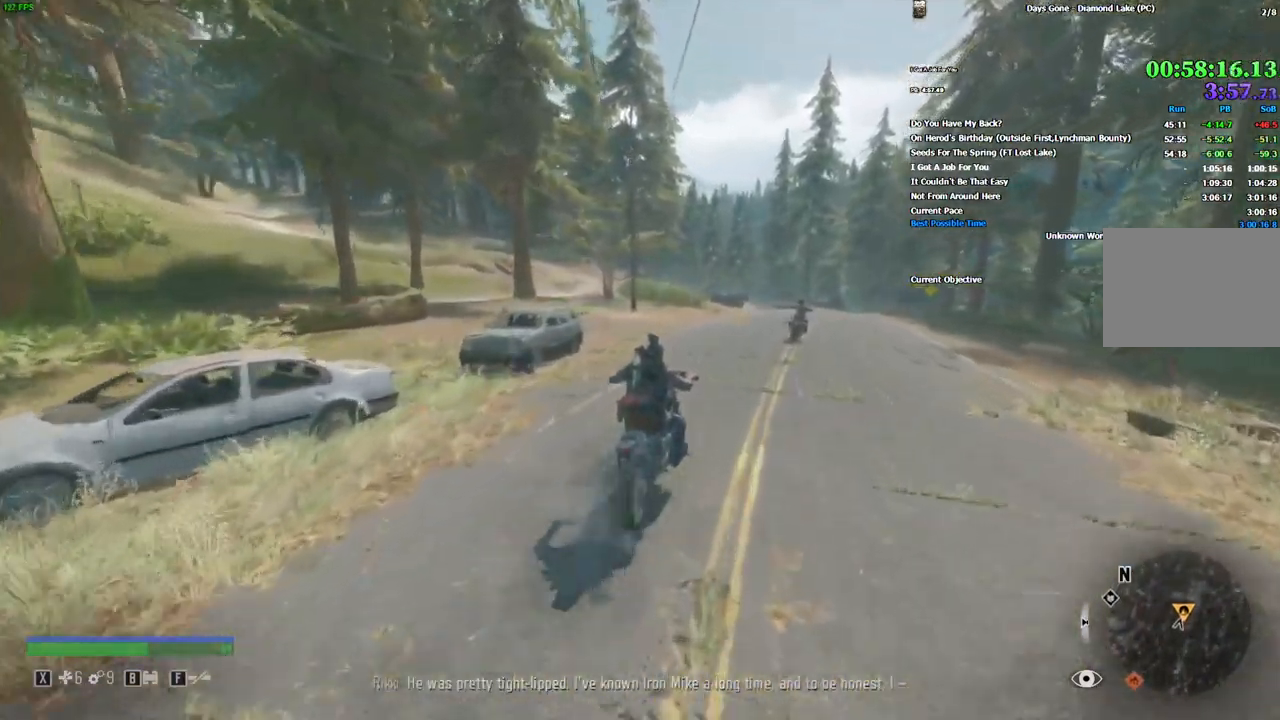
{"keys": ["w"], "mouse": [], "events": []}
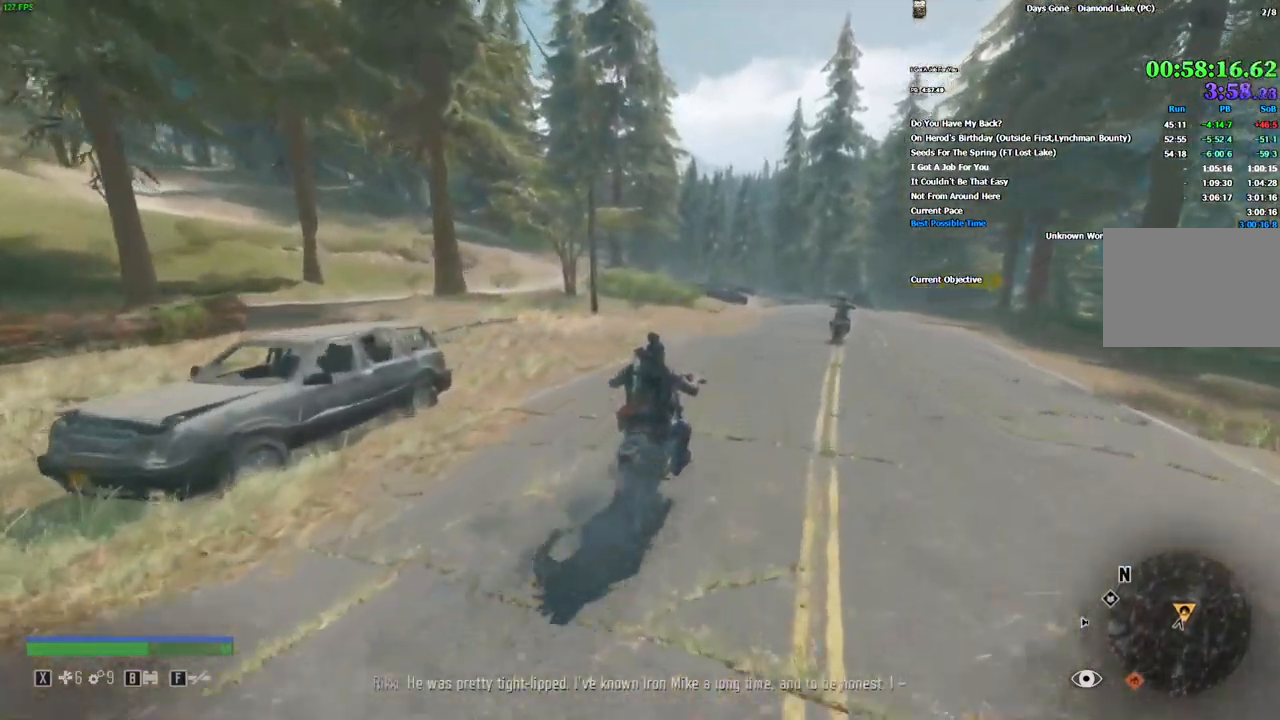
{"keys": ["w"], "mouse": [], "events": [[284, "a", "down"], [367, "a", "up"]]}
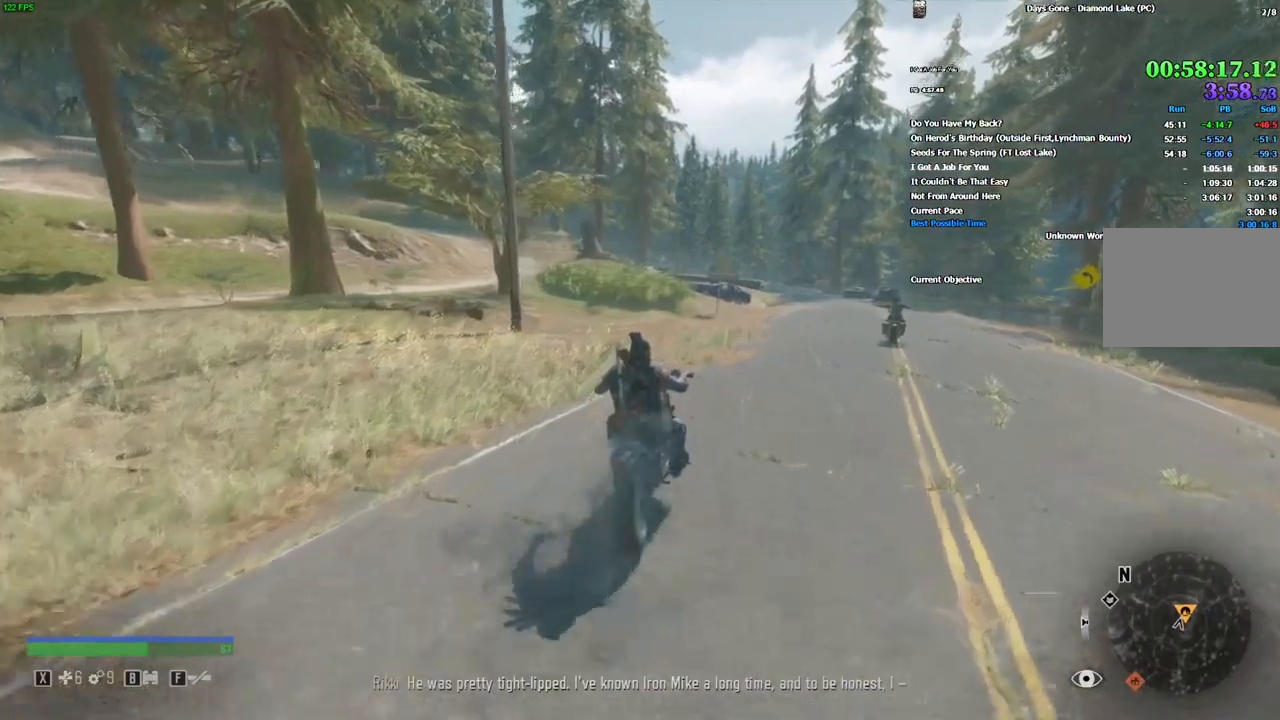
{"keys": ["alt_l", "w"], "mouse": [], "events": [[466, "alt_l", "down"]]}
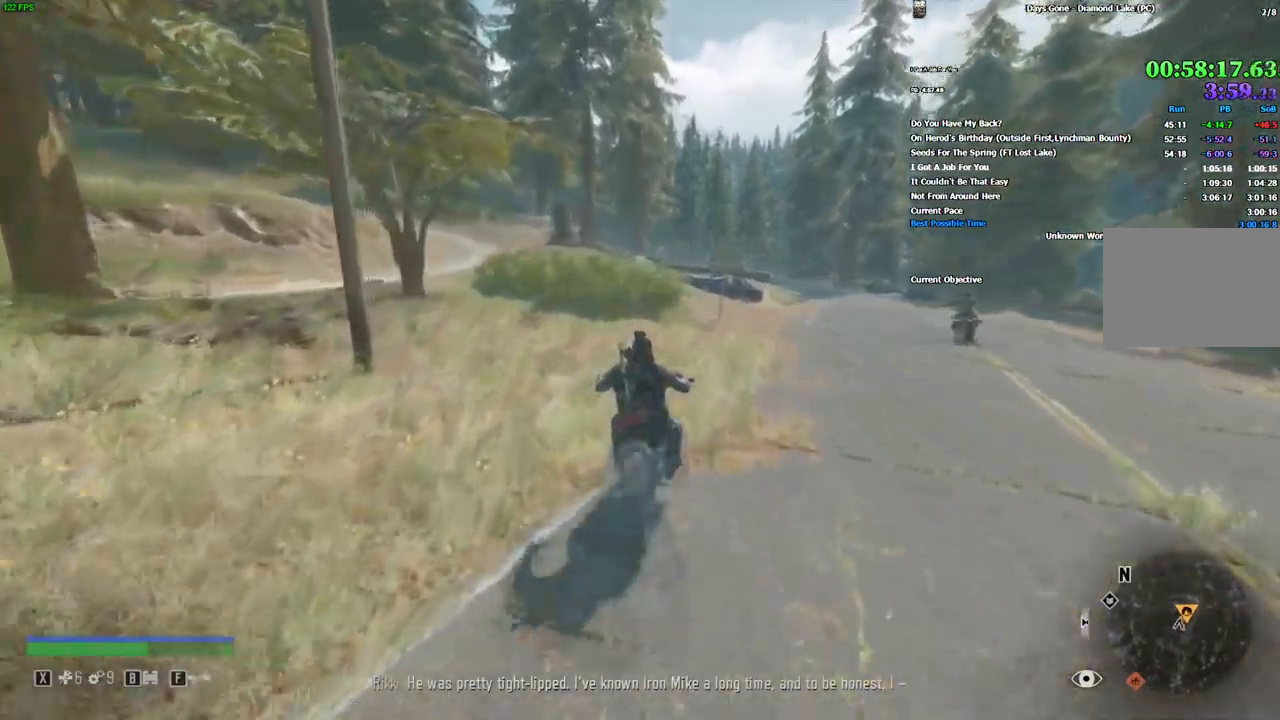
{"keys": ["w"], "mouse": [], "events": [[50, "alt_l", "up"], [83, "a", "down"], [166, "a", "up"]]}
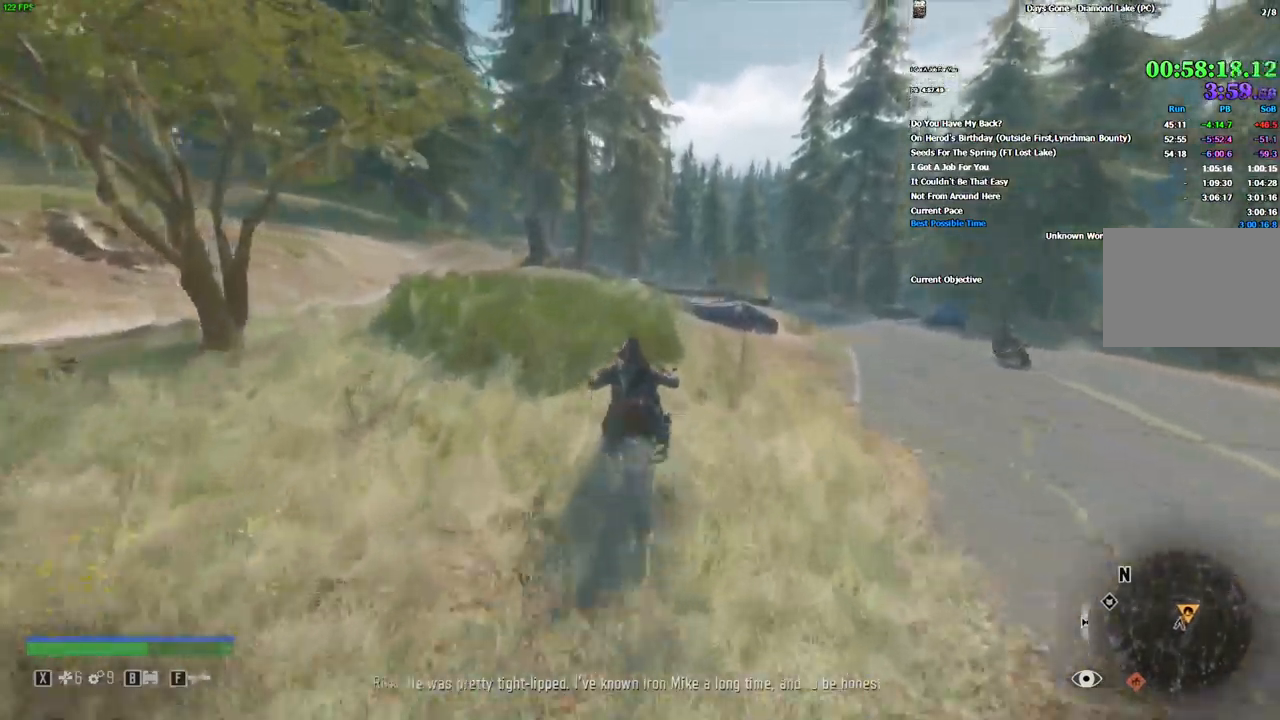
{"keys": ["w"], "mouse": [], "events": [[350, "a", "down"], [483, "a", "up"]]}
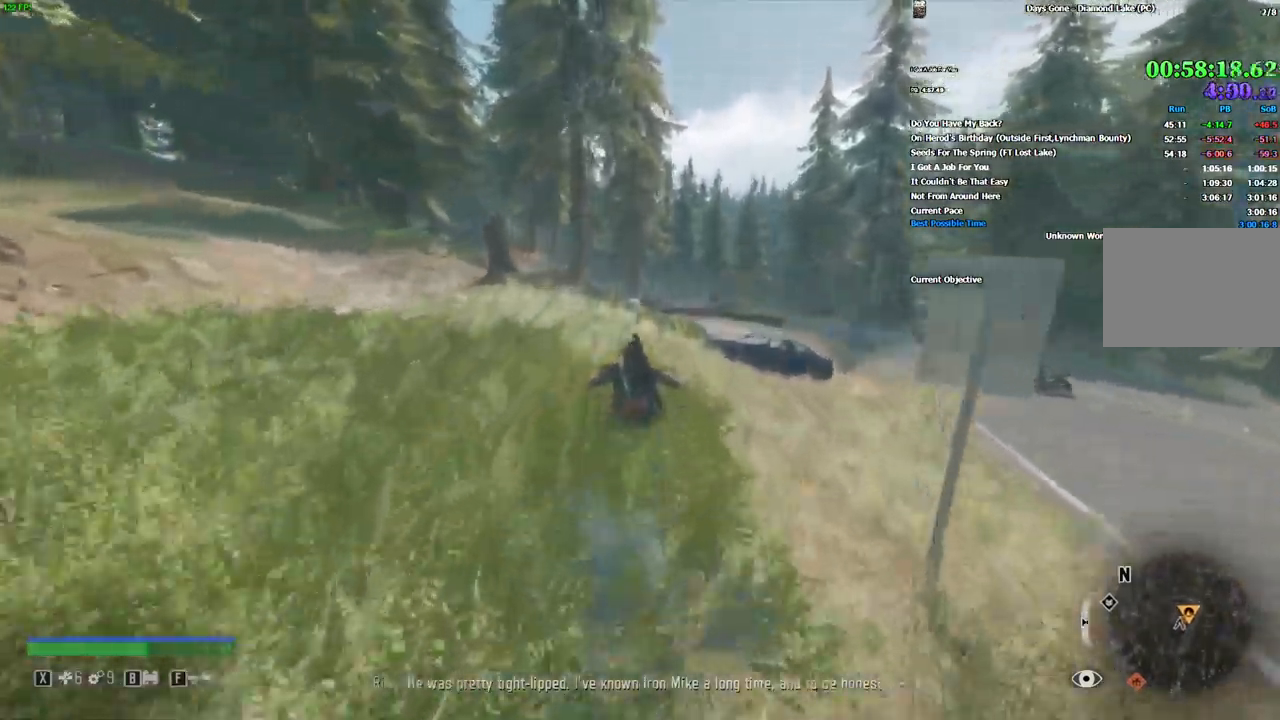
{"keys": ["a", "w"], "mouse": [], "events": [[316, "a", "down"]]}